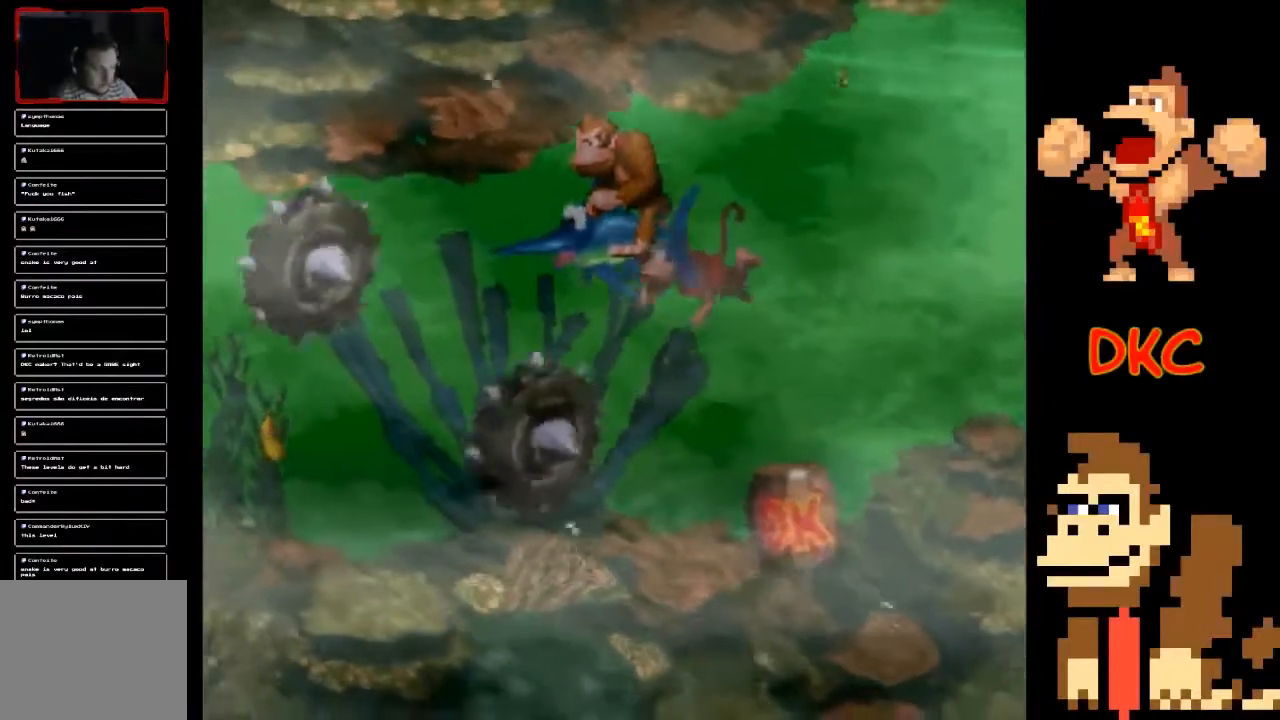
Gameplay with a controller (Xbox layout); each line is a JSON object with the inputs held at the frame after it. "events" lists button and stick changes between this image and that frame as [ms after this image, input, new state], when the widget could be followed in between. Not read: L3 R3.
{"buttons": [], "left_stick": "down-left", "right_stick": "center", "events": [[167, "left_stick", "down-left"]]}
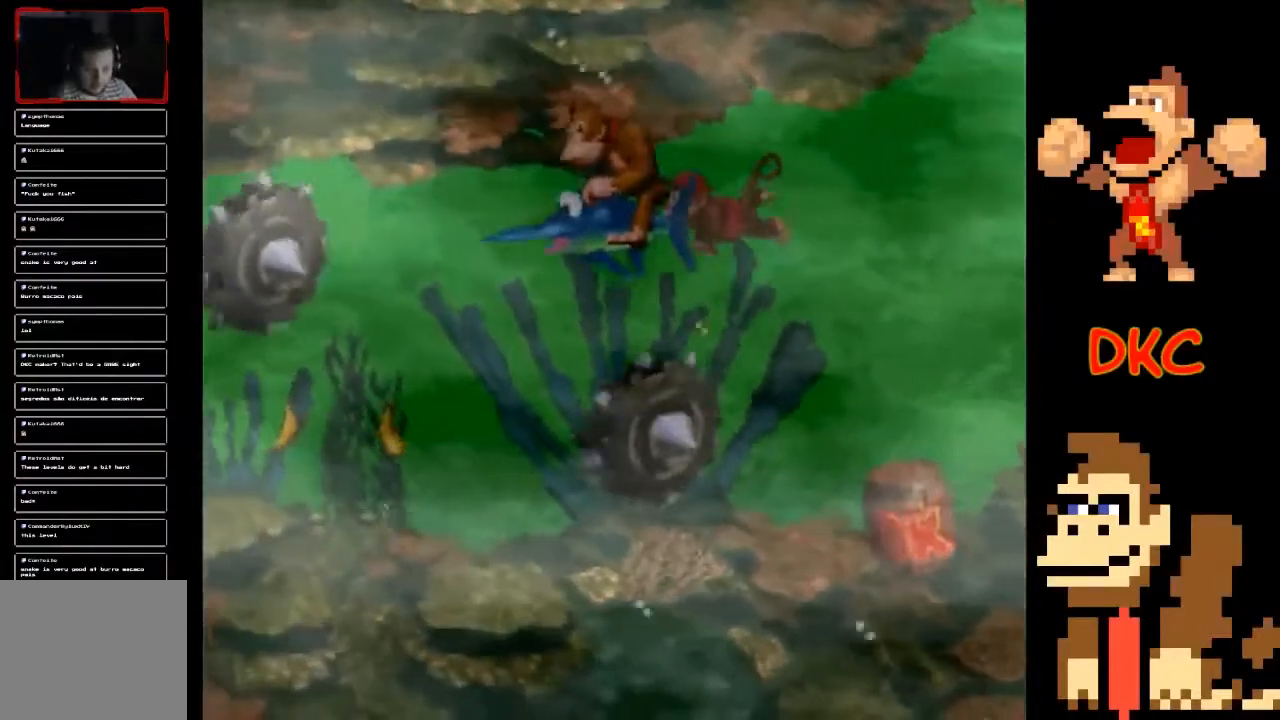
{"buttons": [], "left_stick": "left", "right_stick": "center", "events": [[367, "left_stick", "left"]]}
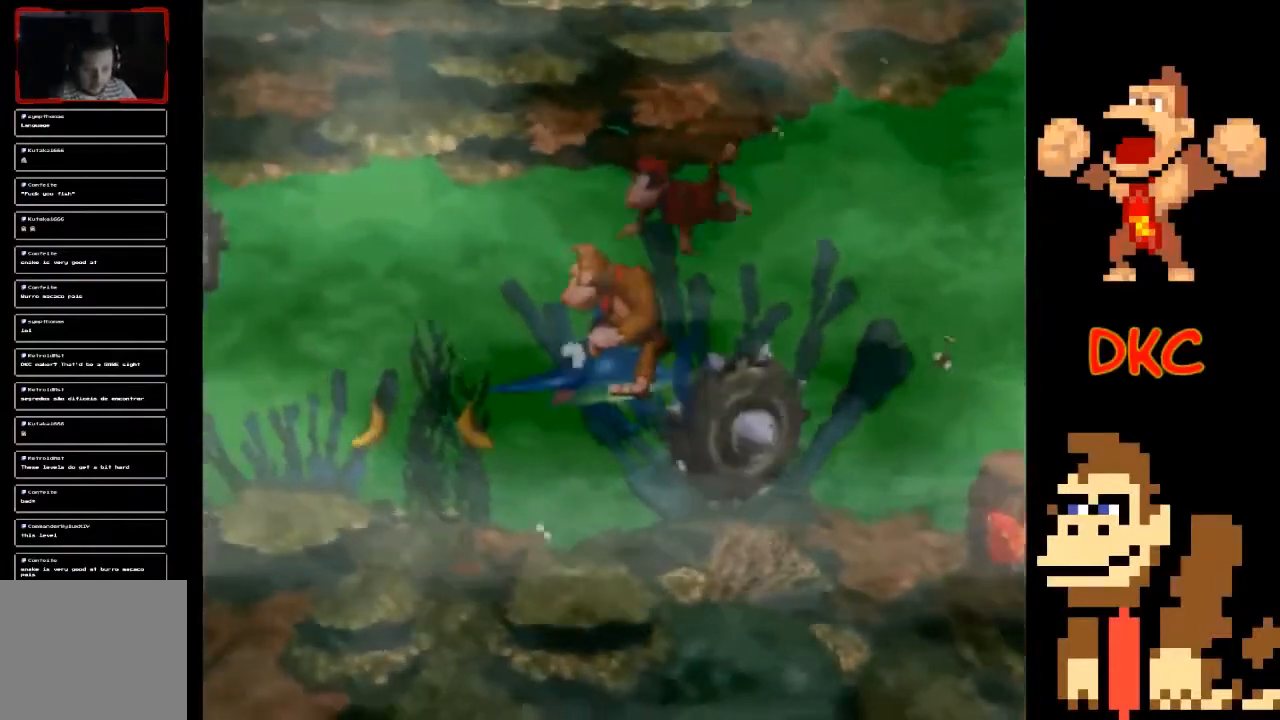
{"buttons": [], "left_stick": "down-left", "right_stick": "center", "events": [[200, "left_stick", "down-left"]]}
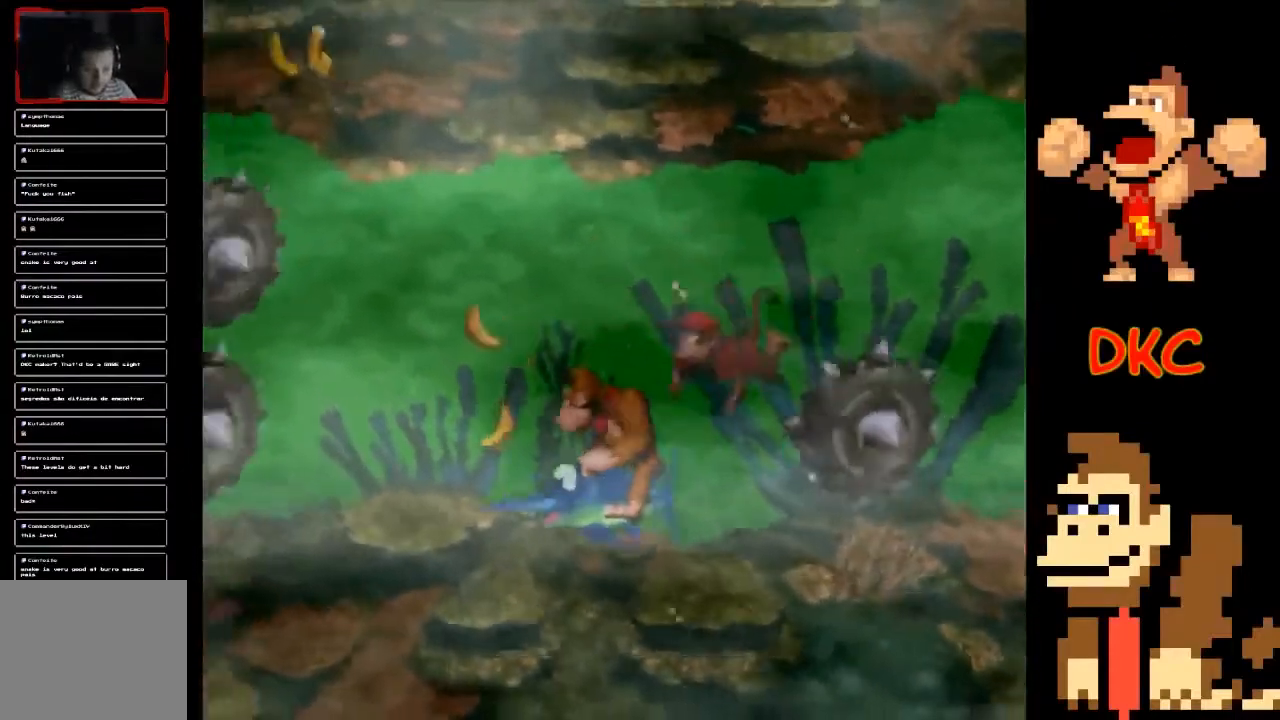
{"buttons": [], "left_stick": "center", "right_stick": "center", "events": [[33, "left_stick", "center"]]}
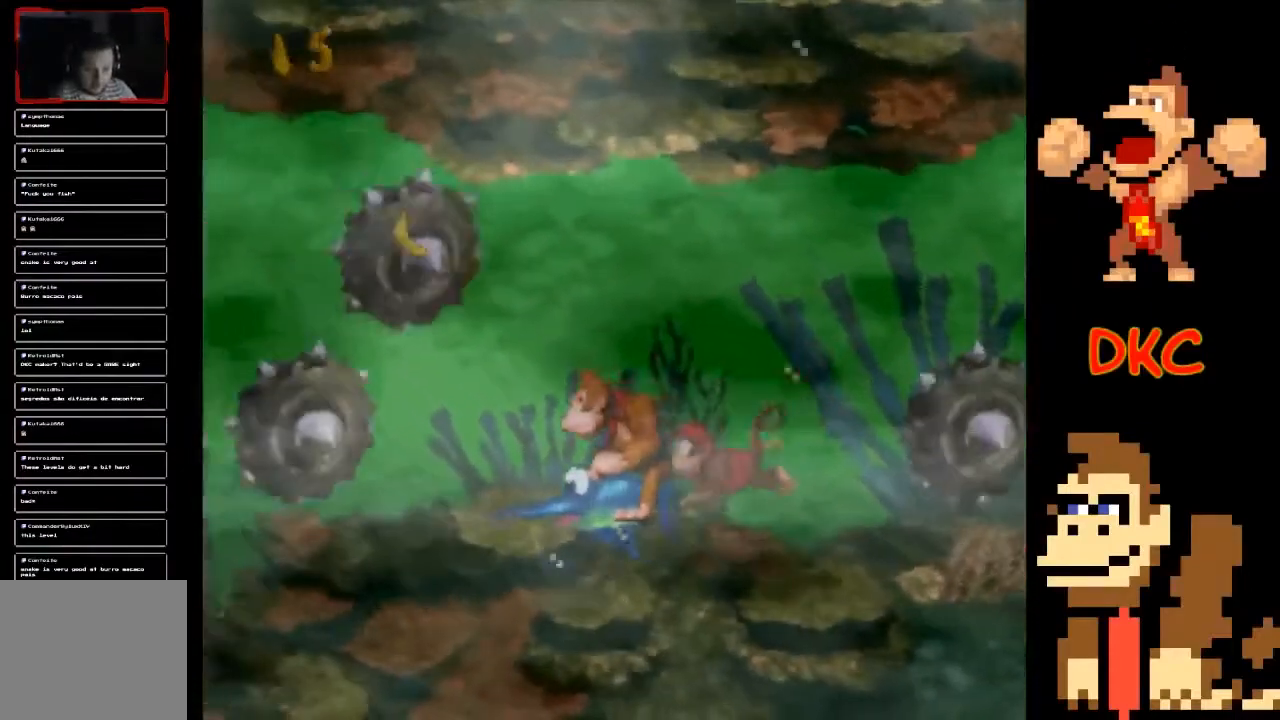
{"buttons": [], "left_stick": "left", "right_stick": "center", "events": [[467, "left_stick", "left"]]}
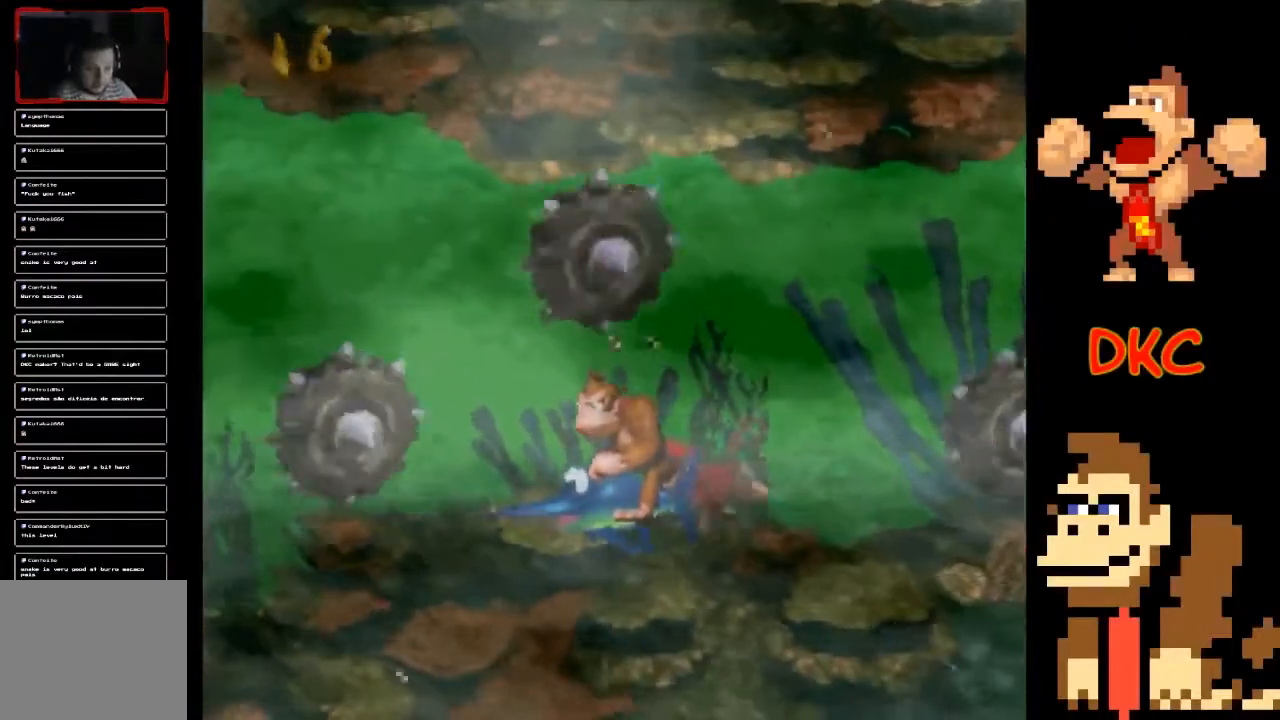
{"buttons": [], "left_stick": "up-left", "right_stick": "center", "events": [[100, "left_stick", "up-left"]]}
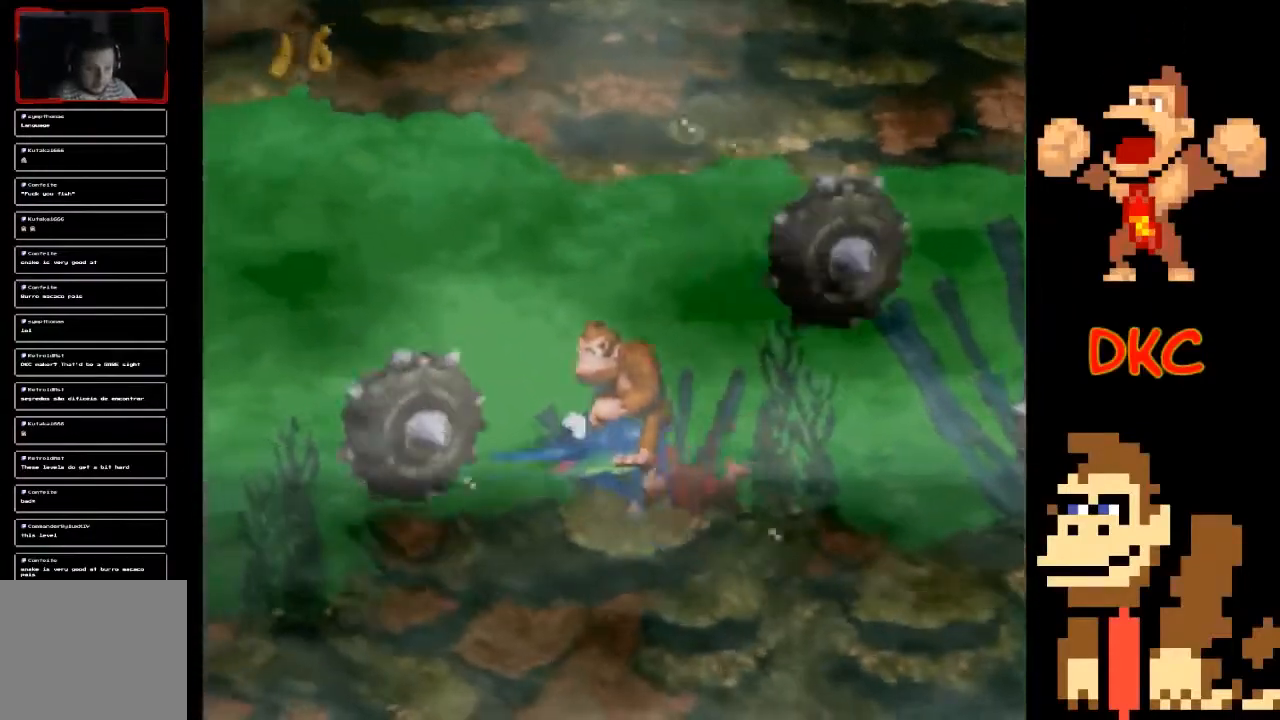
{"buttons": [], "left_stick": "up-left", "right_stick": "center", "events": []}
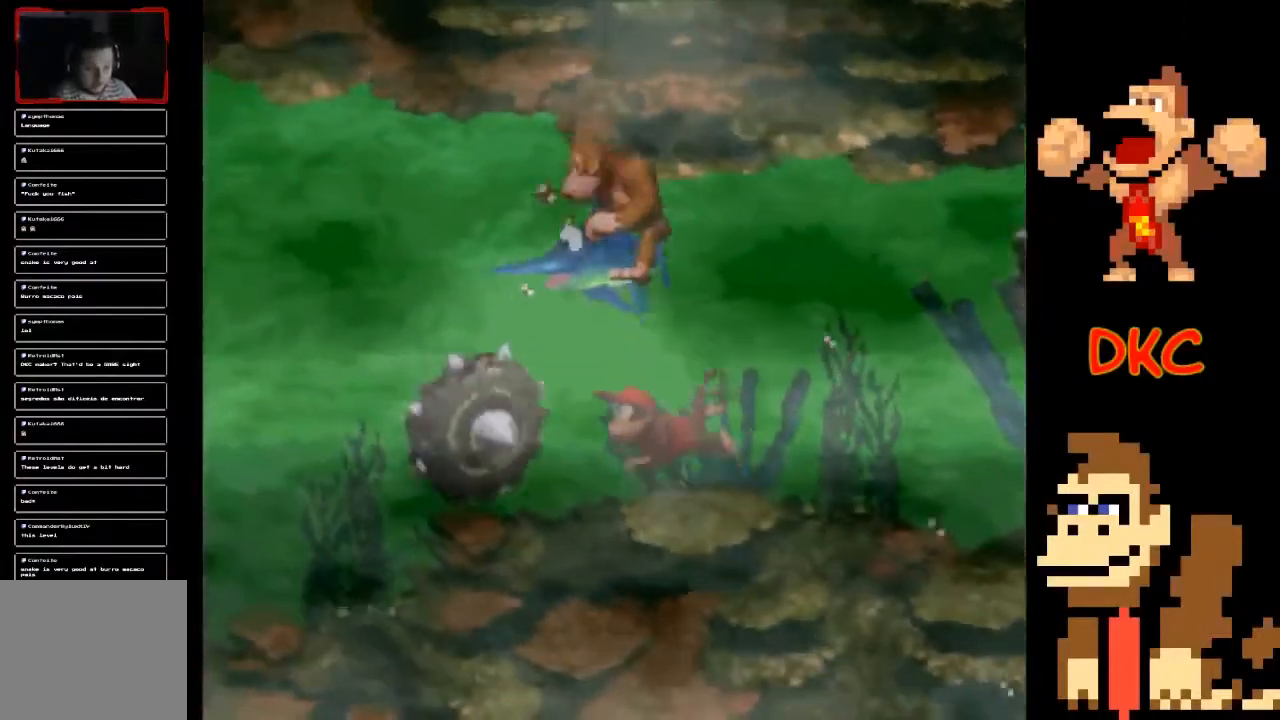
{"buttons": [], "left_stick": "down-left", "right_stick": "center", "events": [[33, "left_stick", "left"], [267, "left_stick", "down-left"]]}
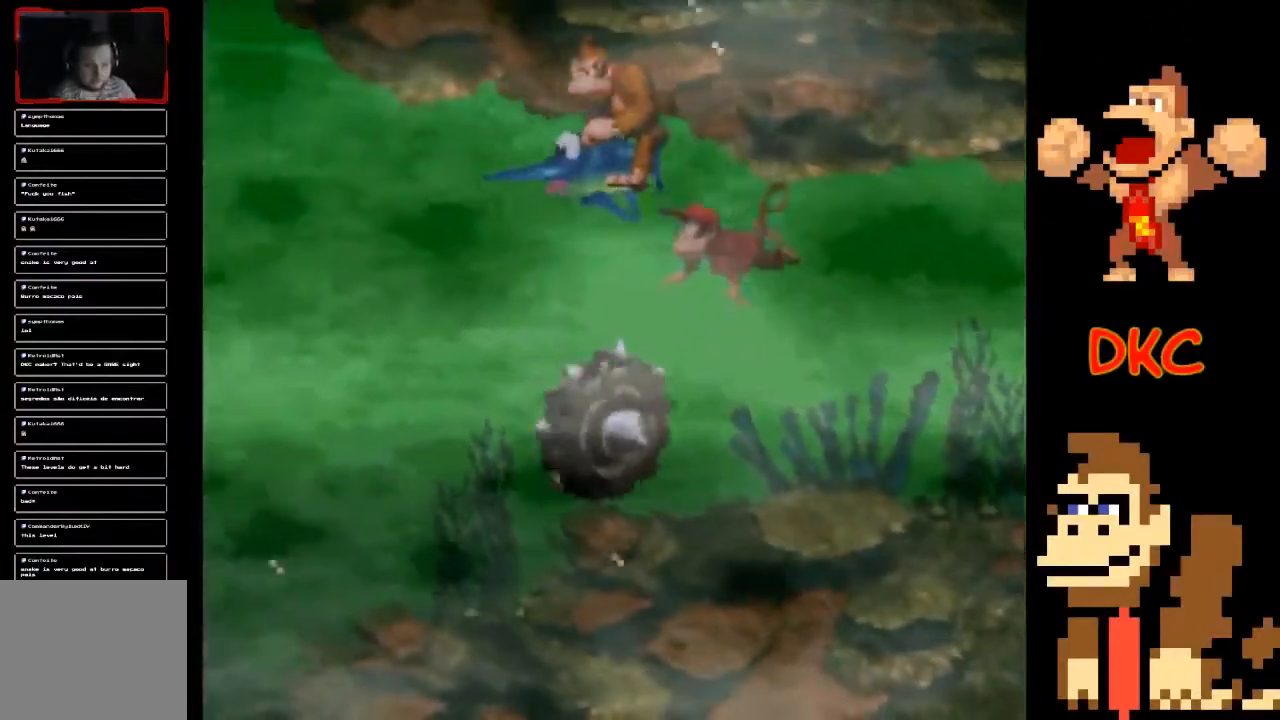
{"buttons": [], "left_stick": "down-left", "right_stick": "center", "events": []}
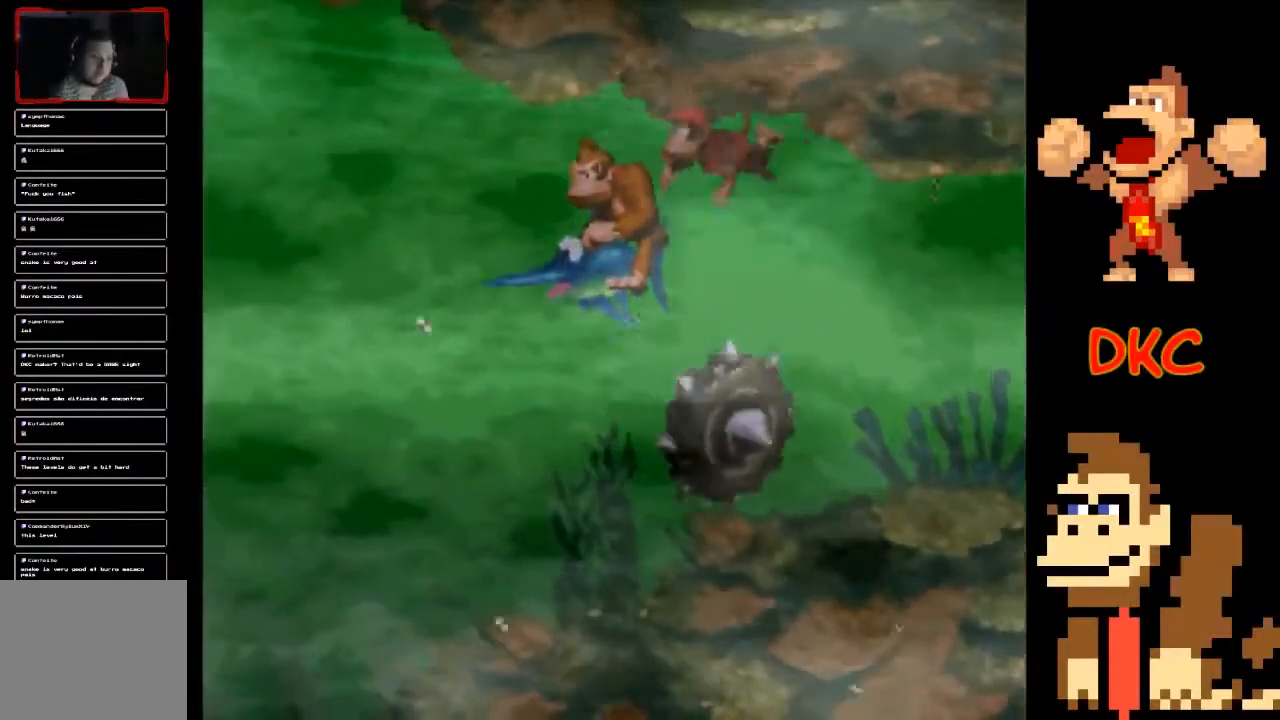
{"buttons": [], "left_stick": "up-left", "right_stick": "center", "events": [[167, "left_stick", "left"], [500, "left_stick", "up-left"]]}
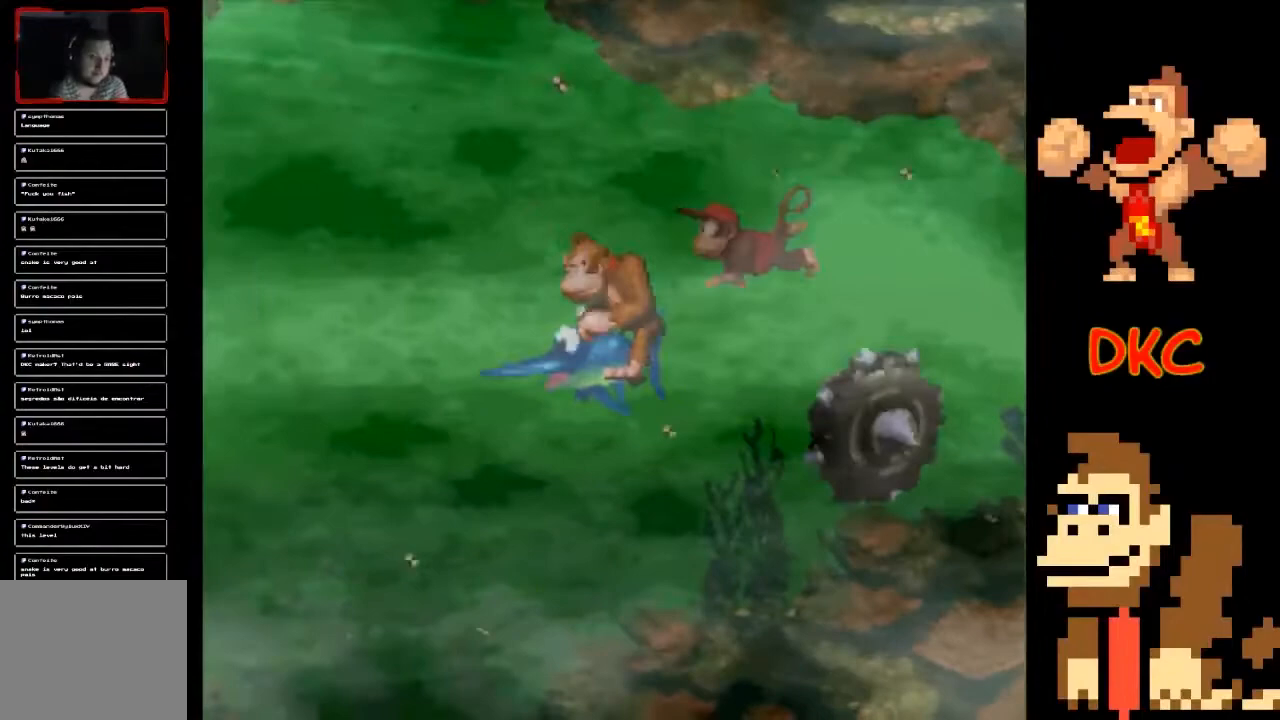
{"buttons": [], "left_stick": "up-left", "right_stick": "center", "events": []}
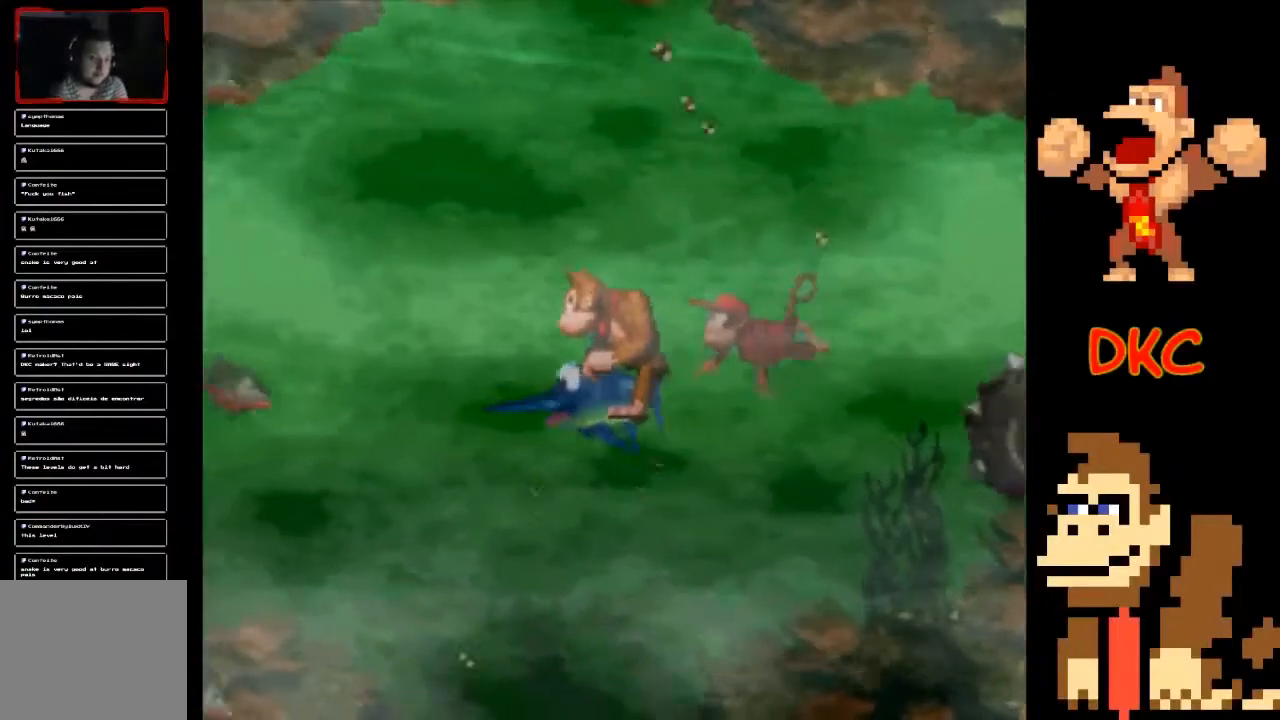
{"buttons": [], "left_stick": "up-right", "right_stick": "center", "events": [[200, "left_stick", "up-right"]]}
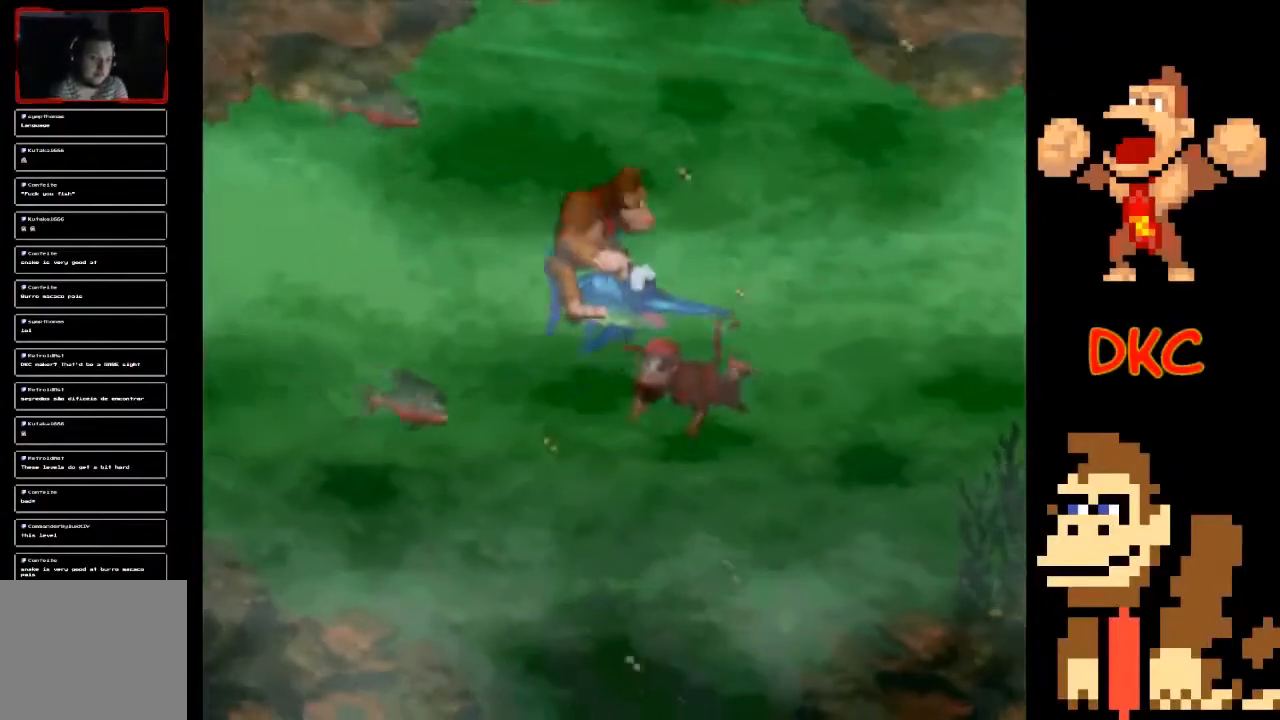
{"buttons": [], "left_stick": "up-left", "right_stick": "center", "events": [[300, "left_stick", "up-left"]]}
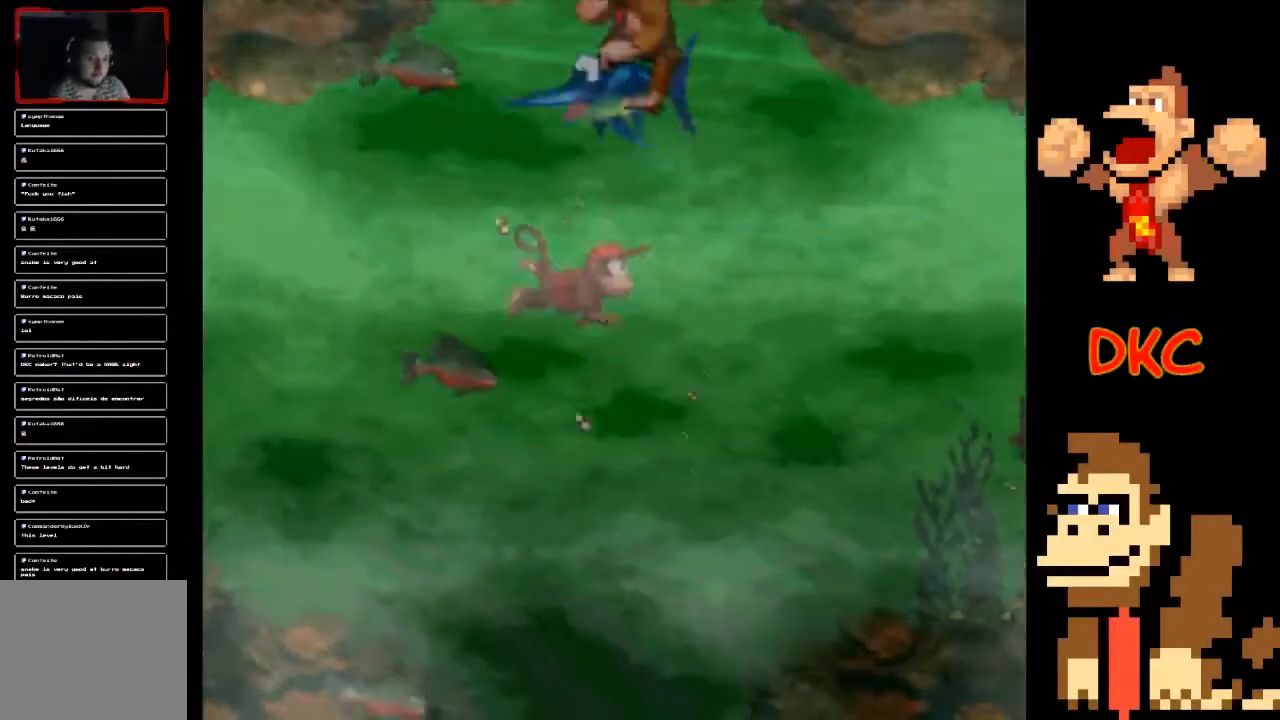
{"buttons": [], "left_stick": "right", "right_stick": "center", "events": [[100, "X", "down"], [100, "left_stick", "left"], [167, "X", "up"], [267, "left_stick", "center"], [400, "left_stick", "right"]]}
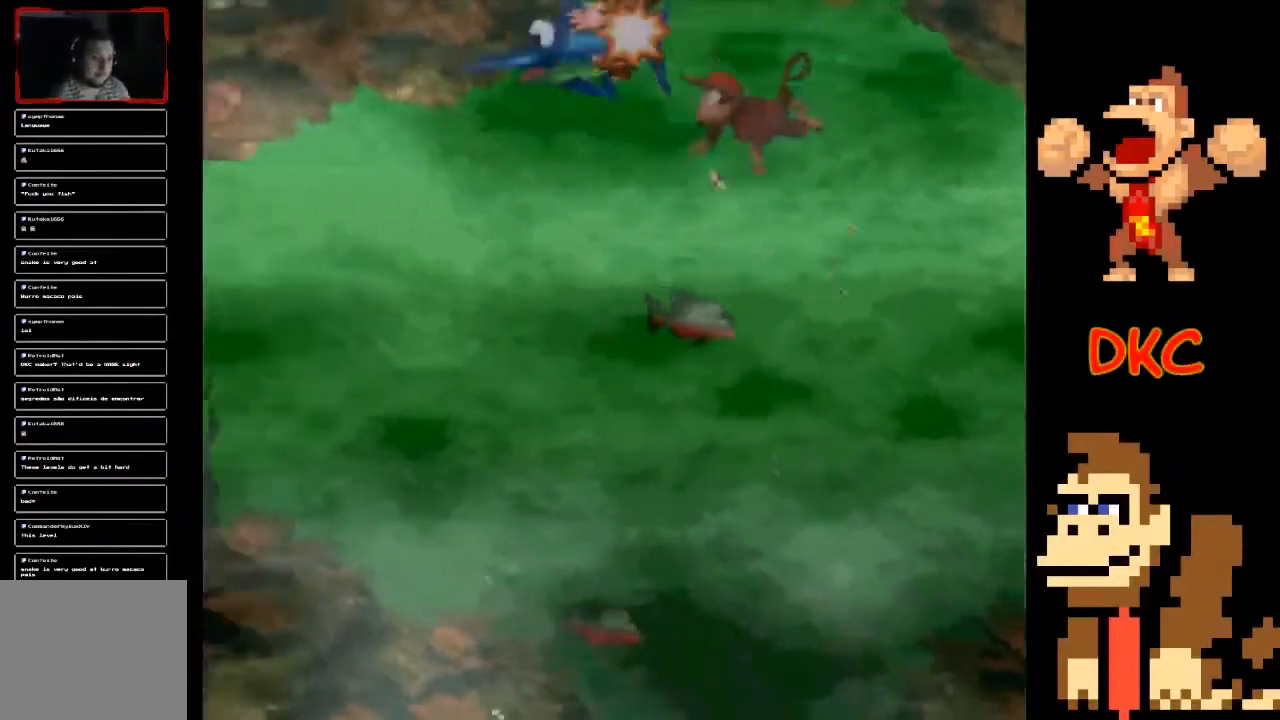
{"buttons": [], "left_stick": "down-left", "right_stick": "center", "events": [[67, "left_stick", "center"], [133, "left_stick", "down-left"]]}
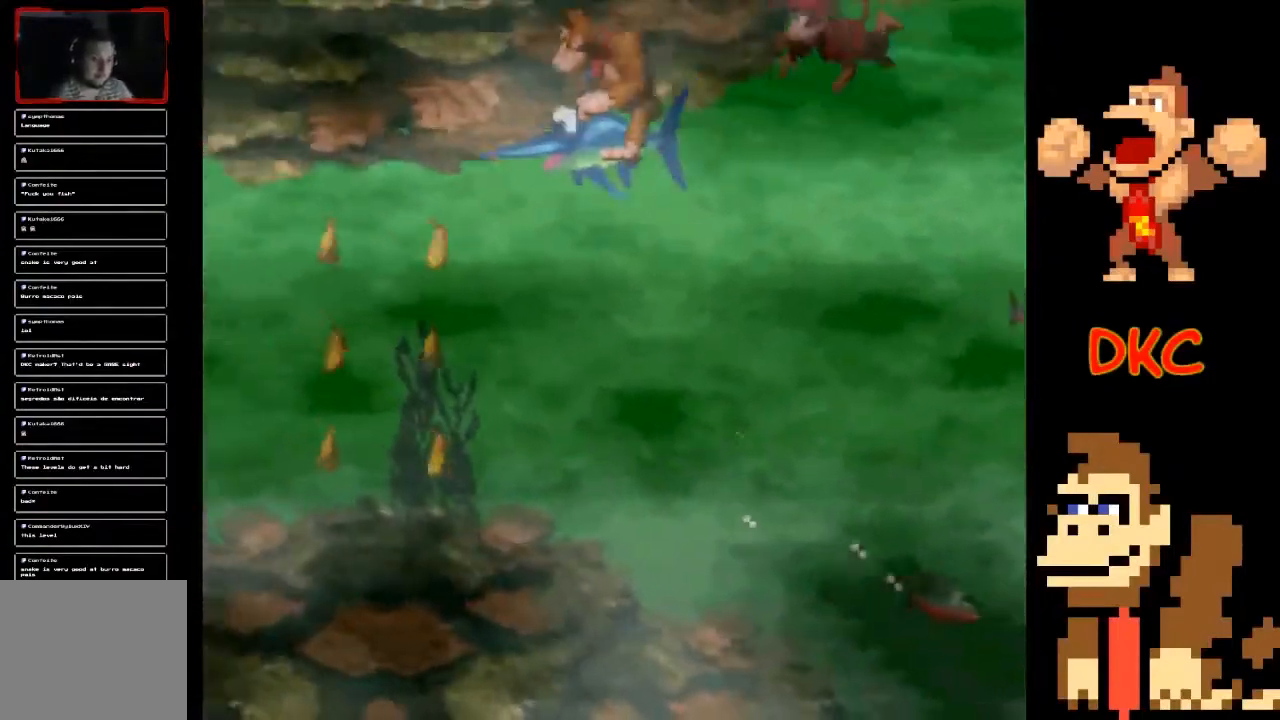
{"buttons": [], "left_stick": "down-left", "right_stick": "center", "events": []}
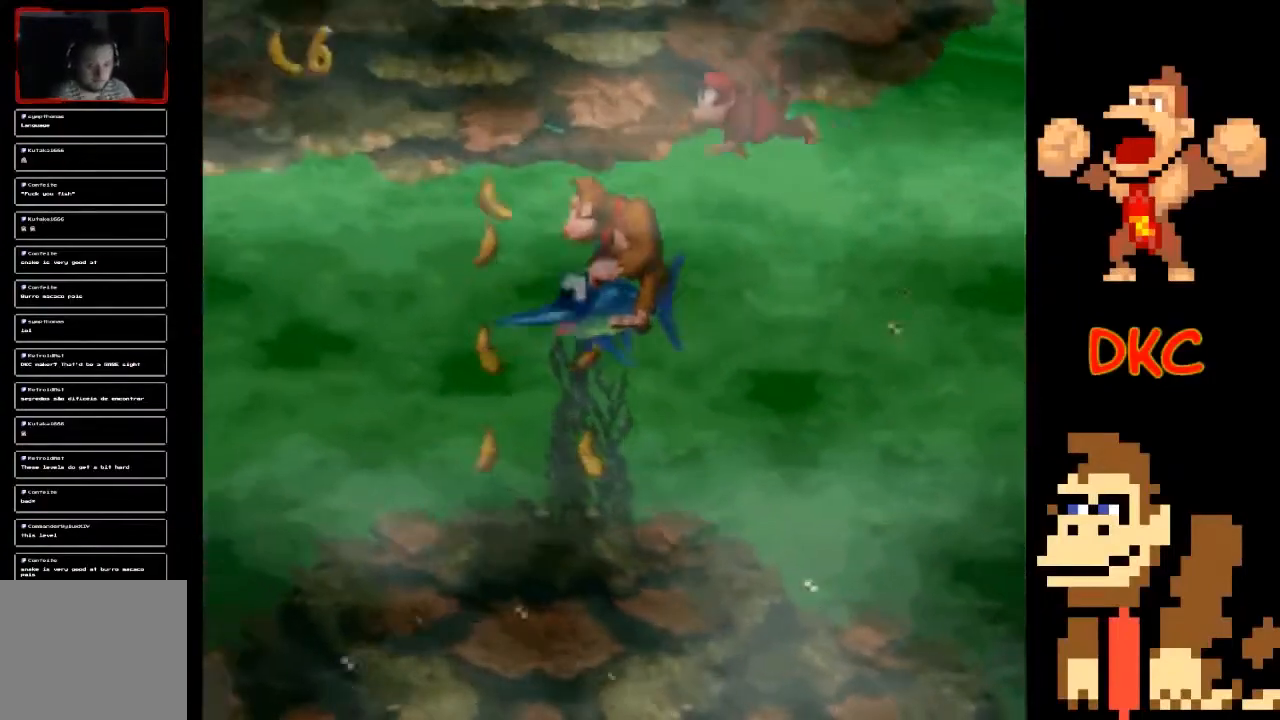
{"buttons": [], "left_stick": "left", "right_stick": "center", "events": [[367, "left_stick", "left"]]}
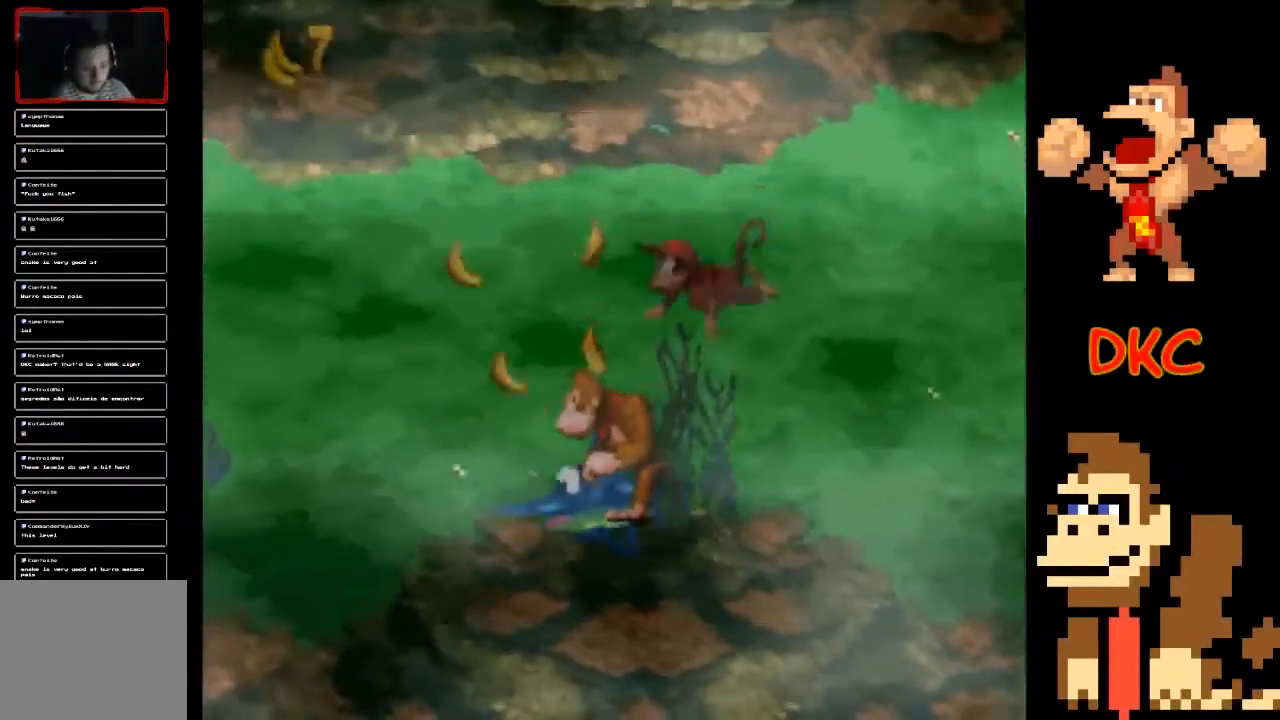
{"buttons": [], "left_stick": "left", "right_stick": "center", "events": []}
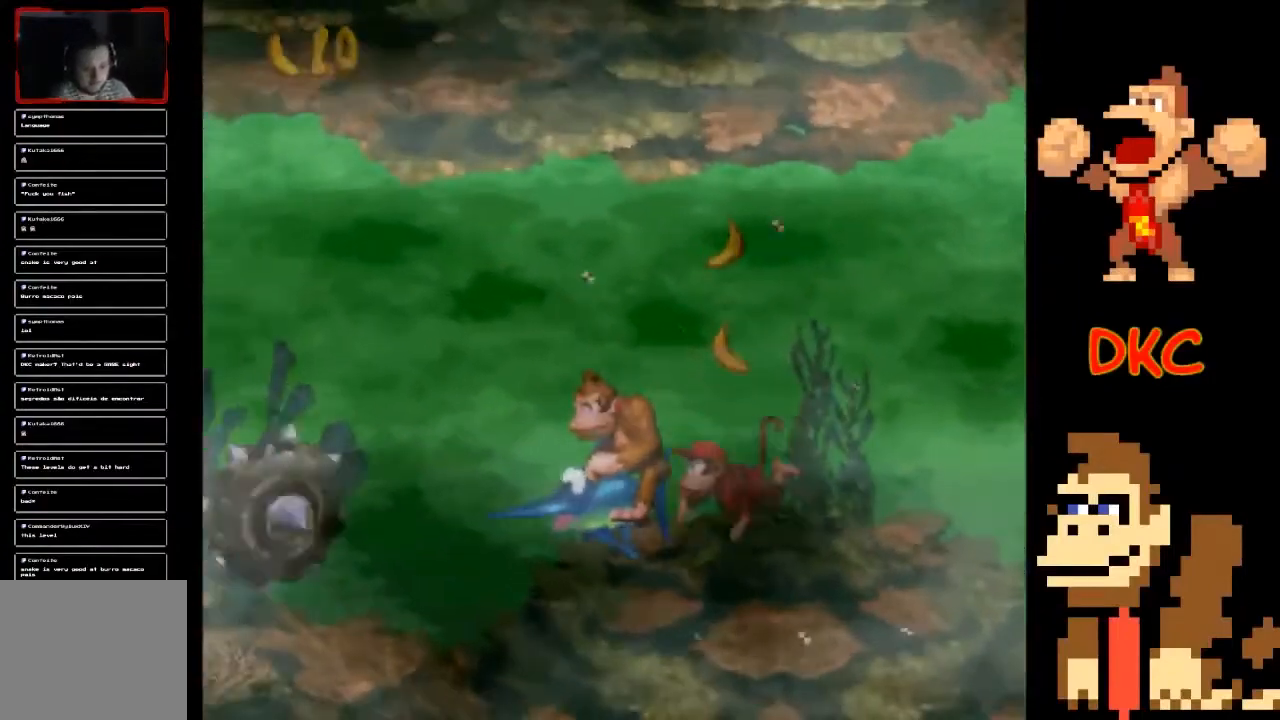
{"buttons": [], "left_stick": "right", "right_stick": "center", "events": [[33, "left_stick", "up-left"], [133, "left_stick", "center"], [233, "X", "down"], [300, "left_stick", "right"], [333, "X", "up"]]}
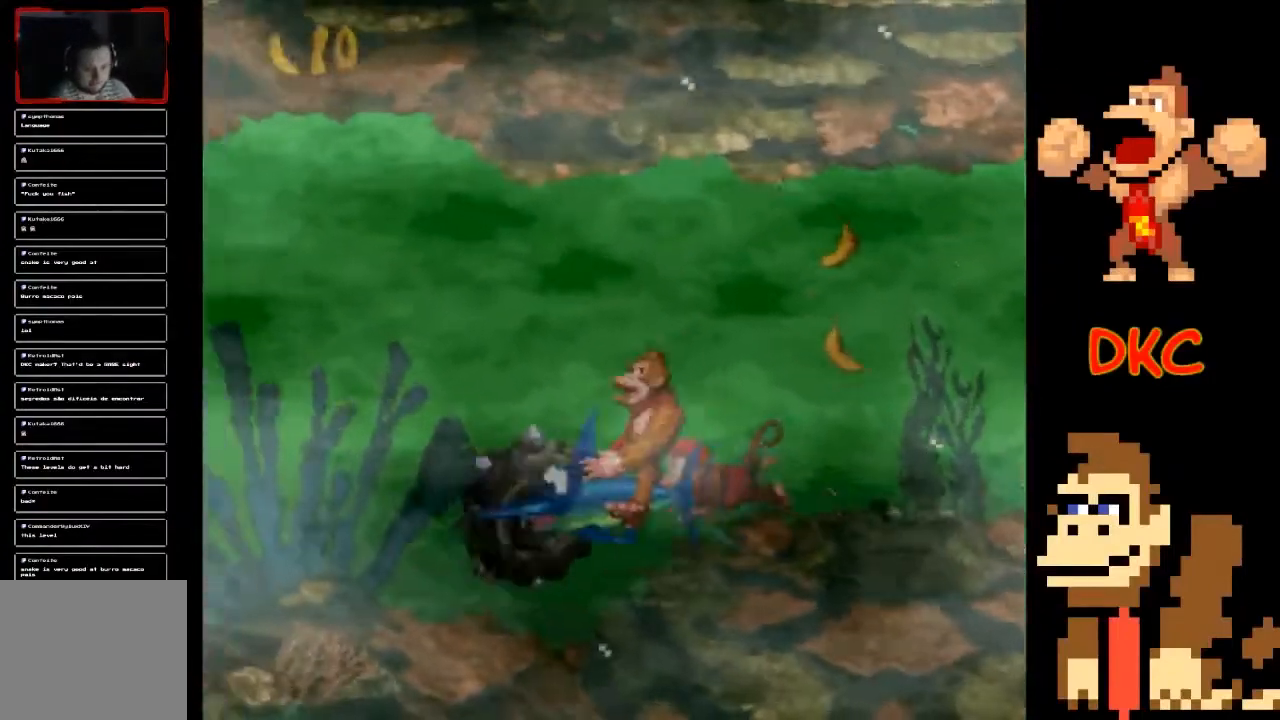
{"buttons": [], "left_stick": "up-left", "right_stick": "center", "events": [[467, "left_stick", "up-left"]]}
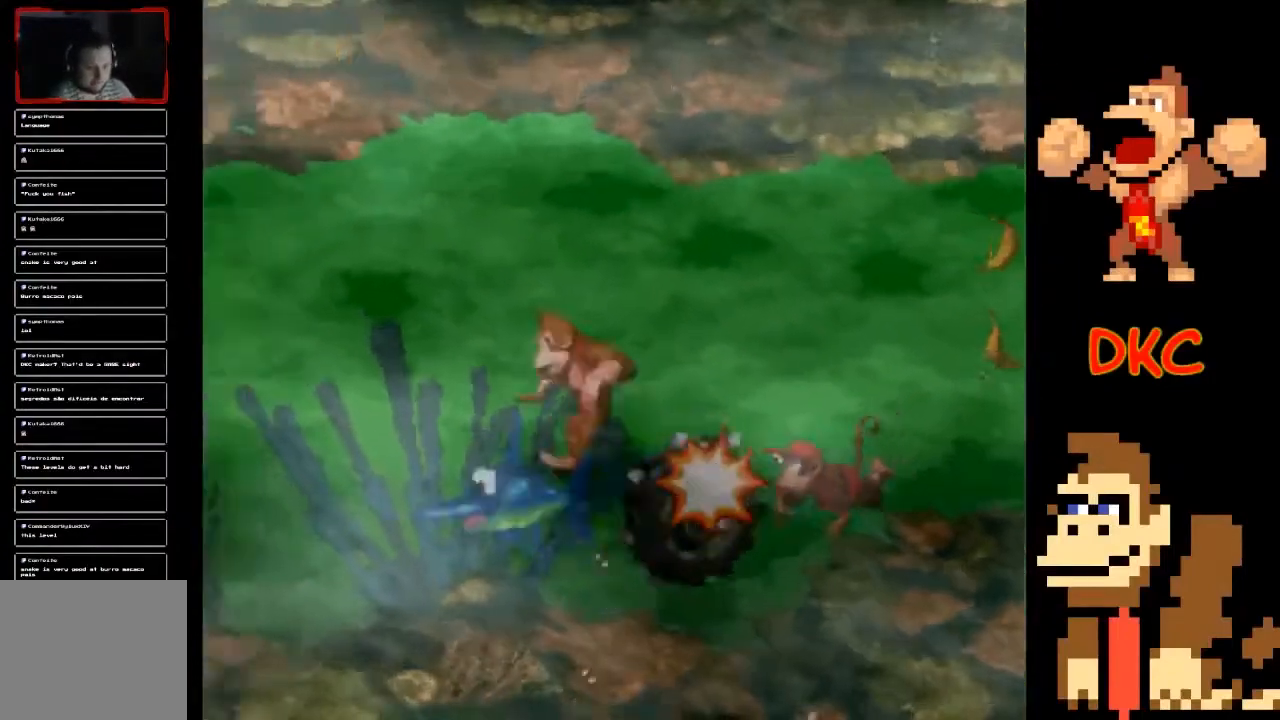
{"buttons": [], "left_stick": "left", "right_stick": "center", "events": [[67, "left_stick", "left"]]}
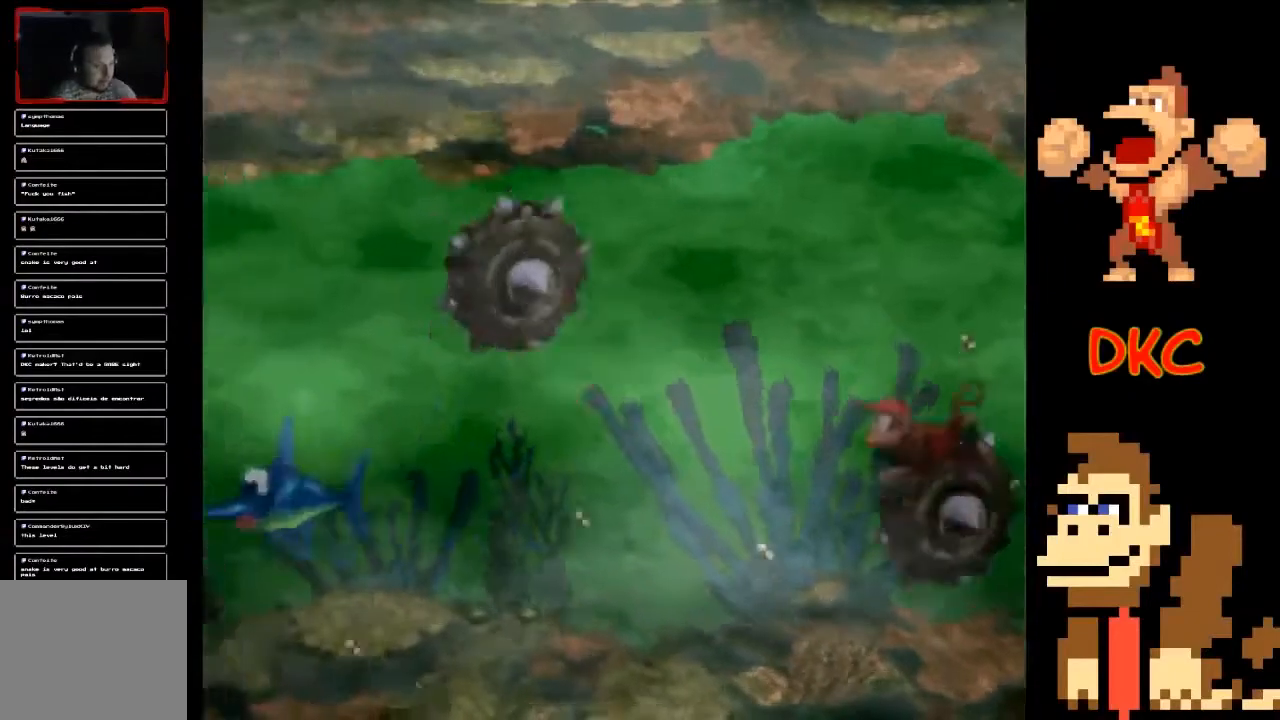
{"buttons": [], "left_stick": "left", "right_stick": "center", "events": []}
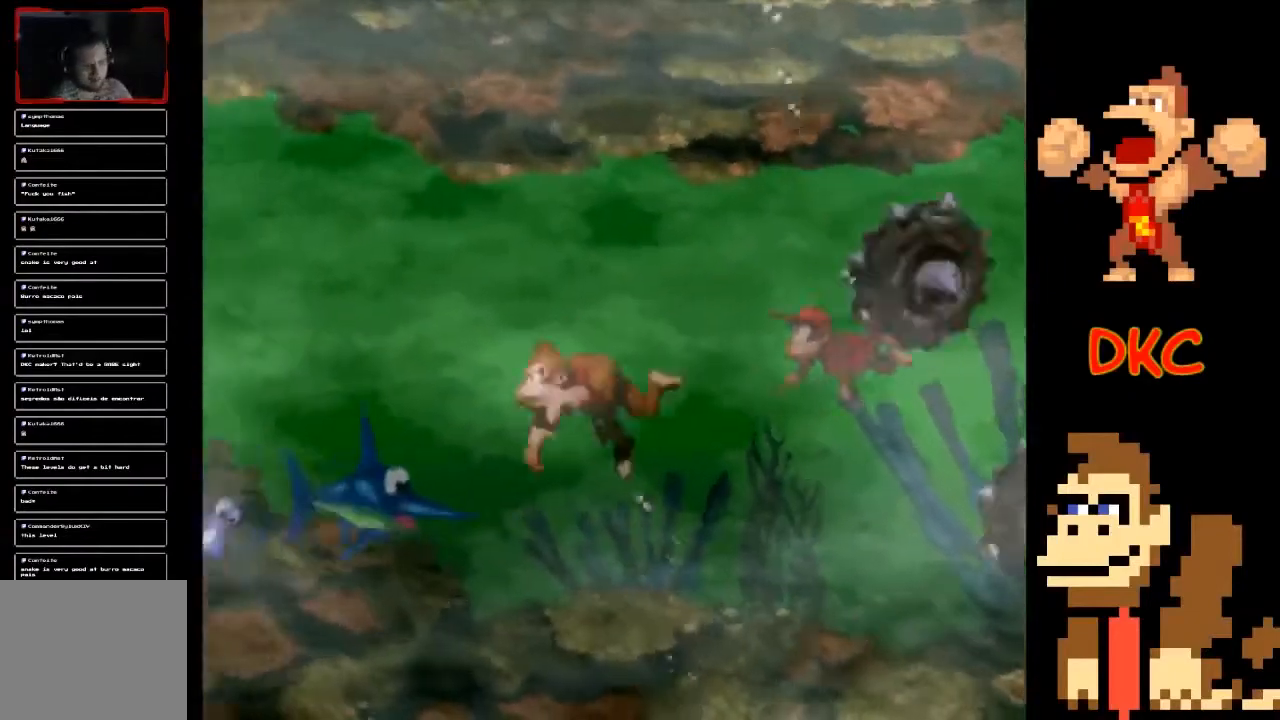
{"buttons": [], "left_stick": "right", "right_stick": "center", "events": [[300, "left_stick", "down-right"], [400, "left_stick", "right"]]}
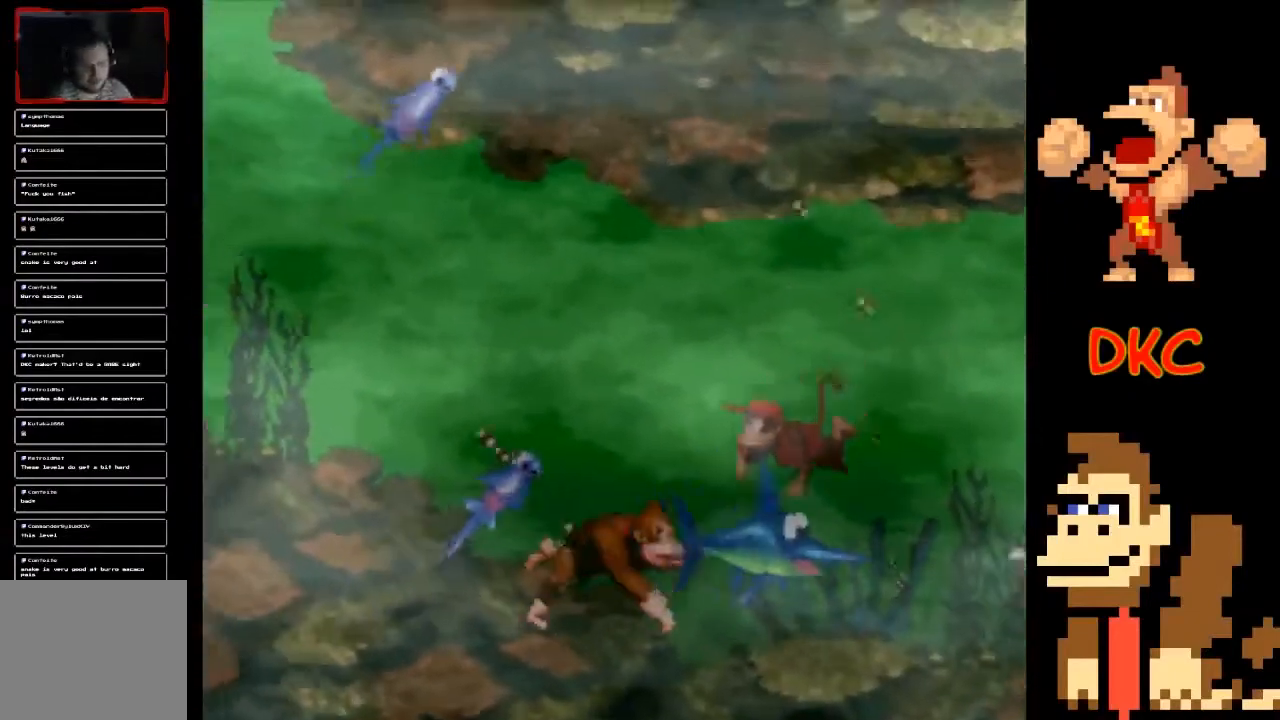
{"buttons": [], "left_stick": "right", "right_stick": "center", "events": [[167, "A", "down"], [267, "A", "up"]]}
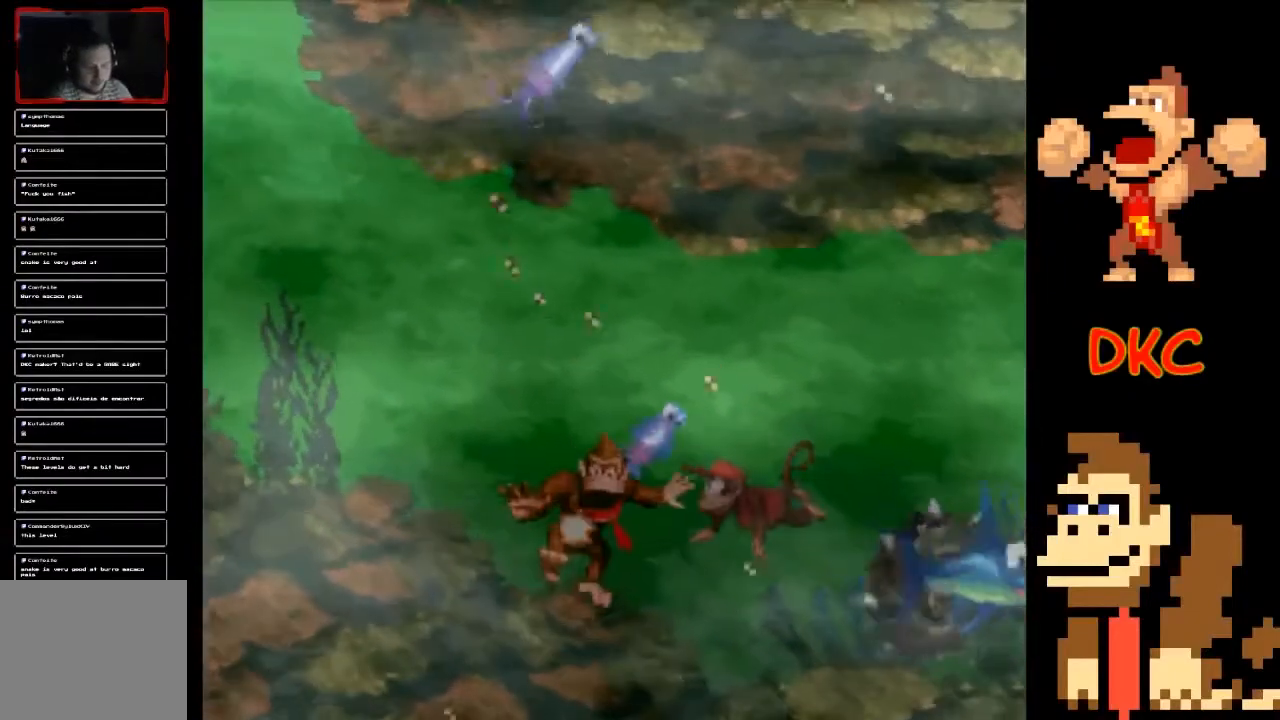
{"buttons": [], "left_stick": "left", "right_stick": "center", "events": [[133, "left_stick", "left"], [400, "A", "down"], [500, "A", "up"]]}
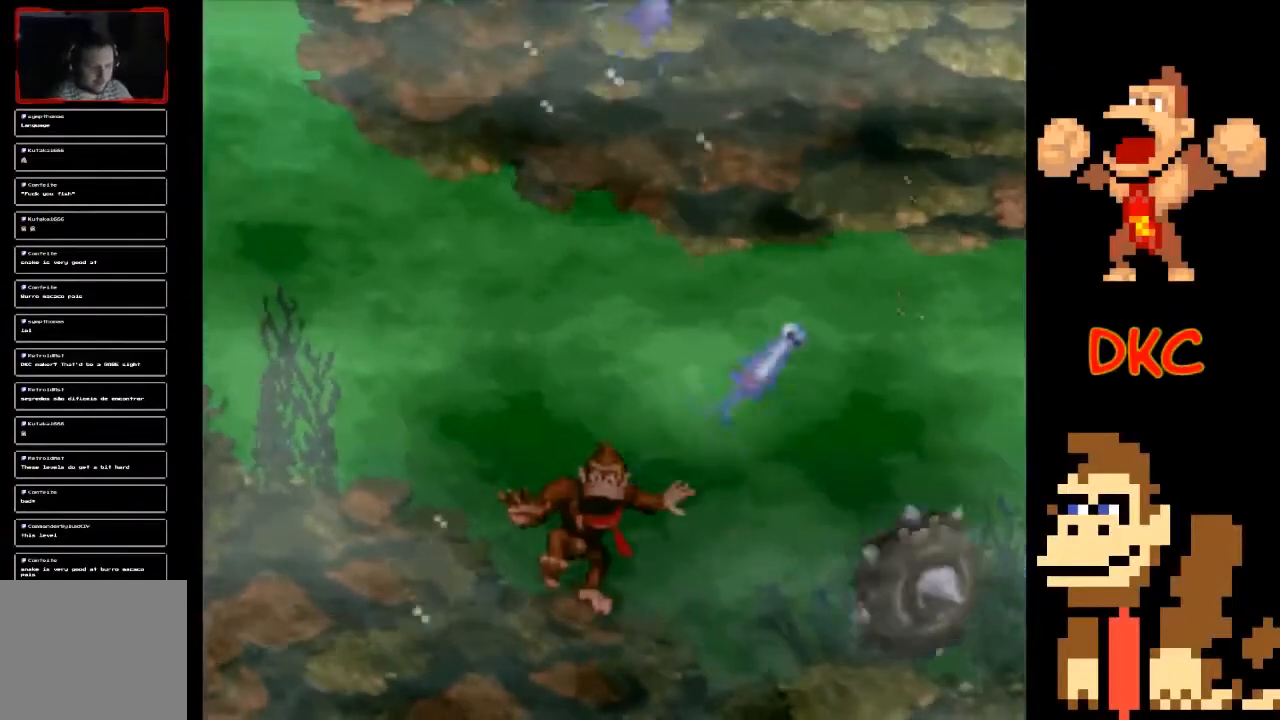
{"buttons": ["A"], "left_stick": "left", "right_stick": "center", "events": [[67, "A", "down"], [167, "A", "up"], [267, "A", "down"], [367, "A", "up"], [433, "A", "down"]]}
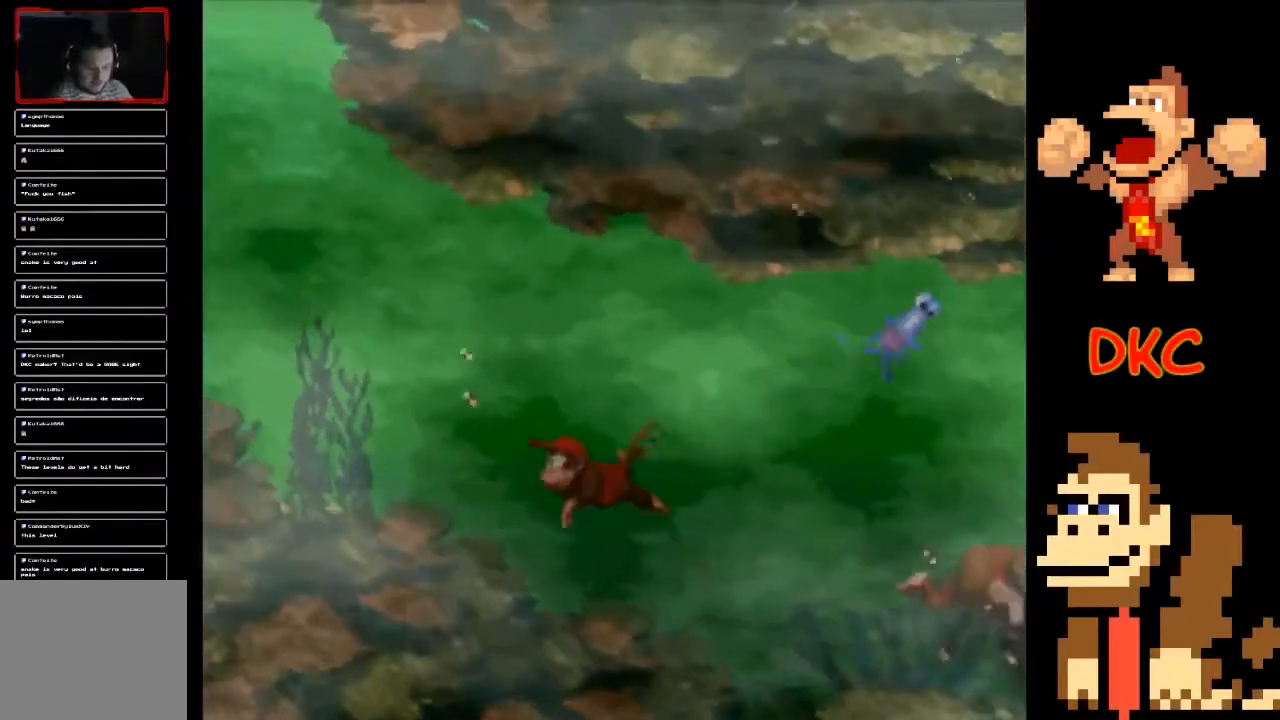
{"buttons": [], "left_stick": "left", "right_stick": "center", "events": [[33, "A", "up"]]}
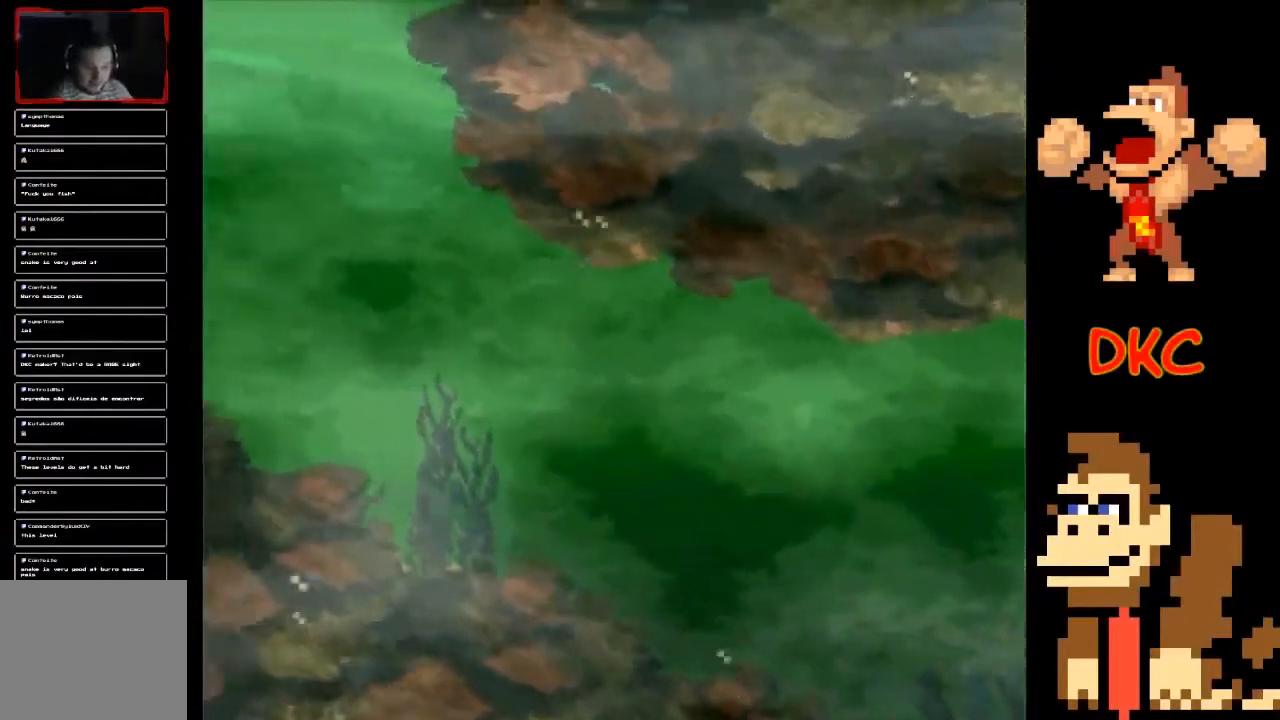
{"buttons": ["A"], "left_stick": "center", "right_stick": "center", "events": [[400, "left_stick", "center"], [500, "A", "down"]]}
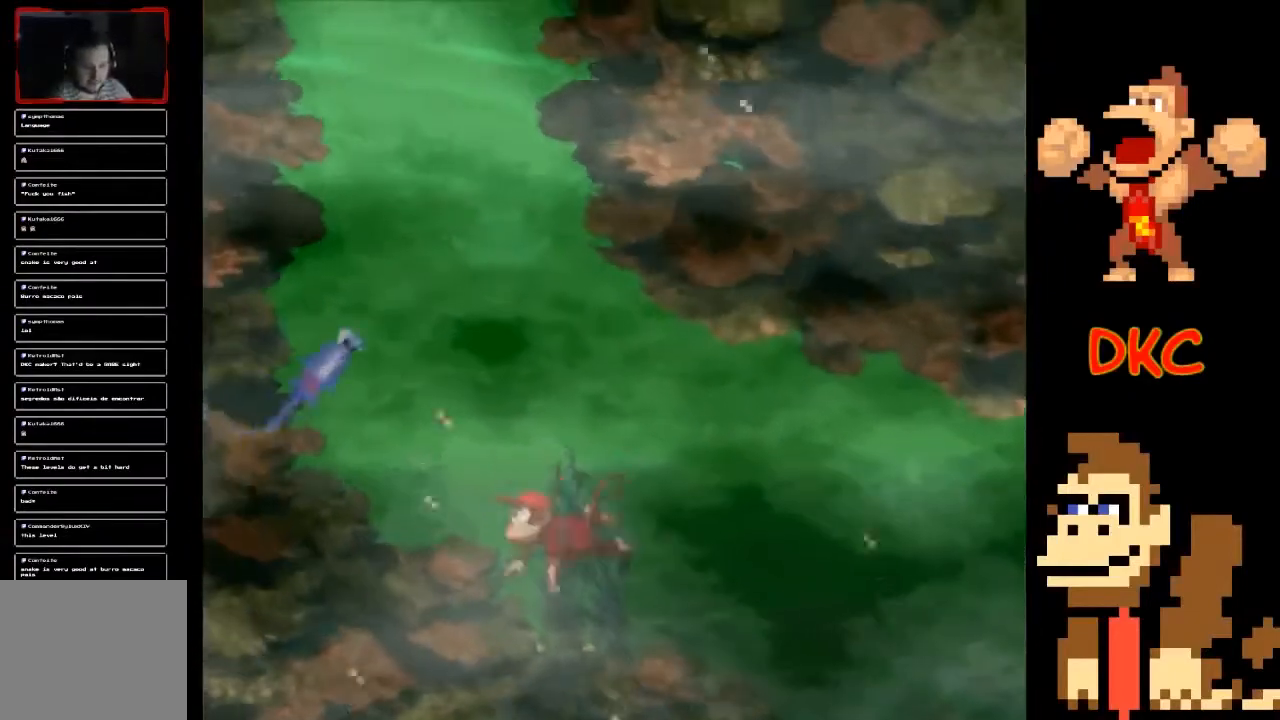
{"buttons": [], "left_stick": "right", "right_stick": "center", "events": [[67, "left_stick", "right"], [100, "A", "up"]]}
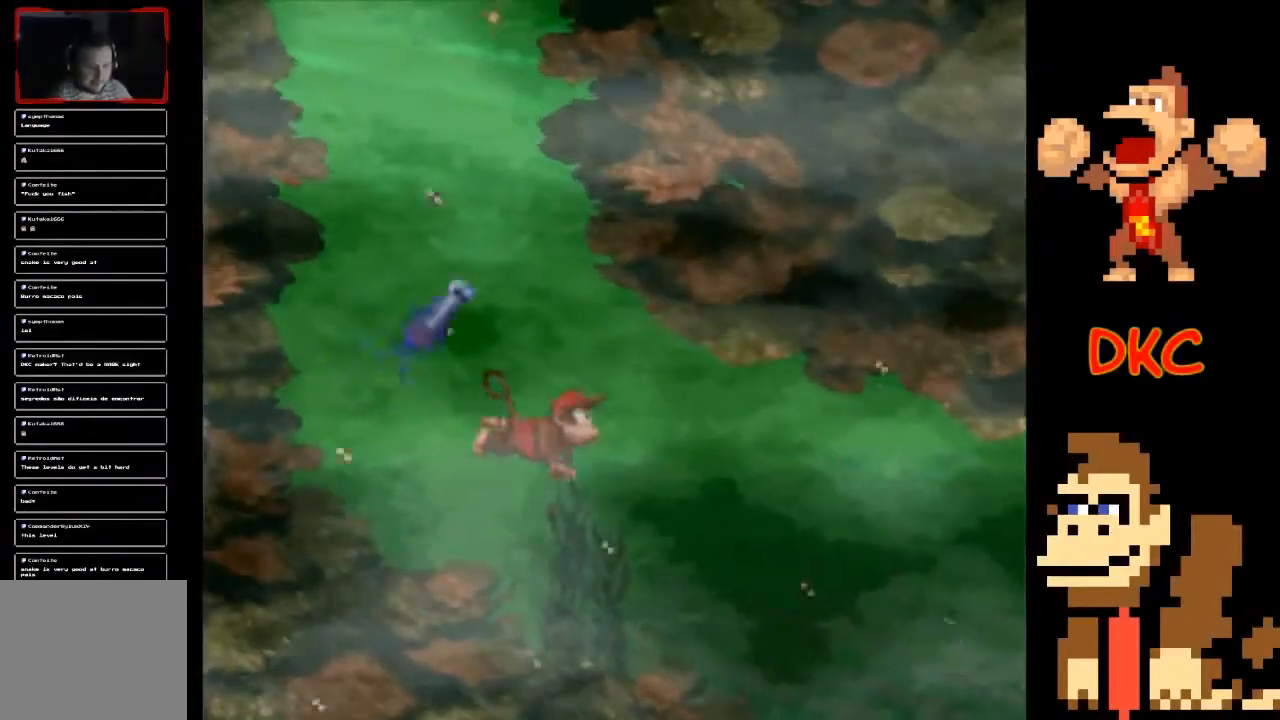
{"buttons": [], "left_stick": "left", "right_stick": "center", "events": [[67, "left_stick", "left"]]}